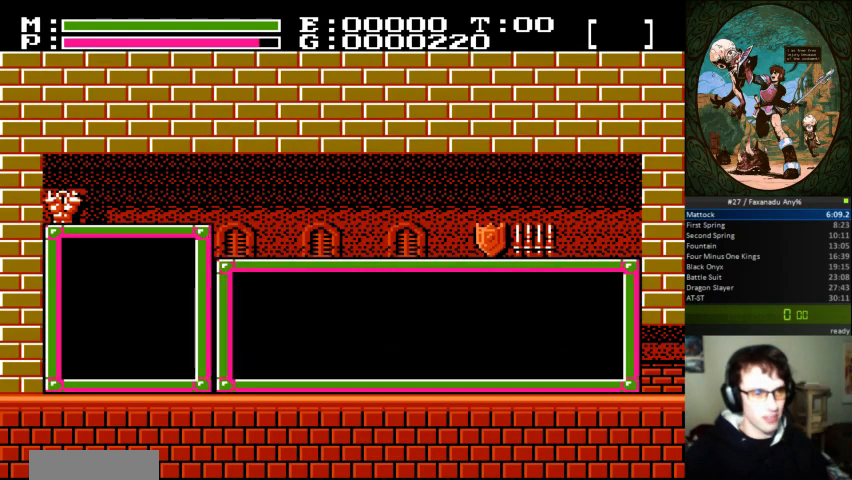
Gameplay with a controller (Nintendo layout); each line is a JSON object with the inputs held at the frame after it (dt_ms = milliseconds from this image to that frame). "events" lists button and stick changes between this image and that frame as [ms after this image, input, new state], when the widget could be followed in between. Not read: L3 R3.
{"dt_ms": 500, "buttons": [], "events": [[100, "DPAD_LEFT", "up"]]}
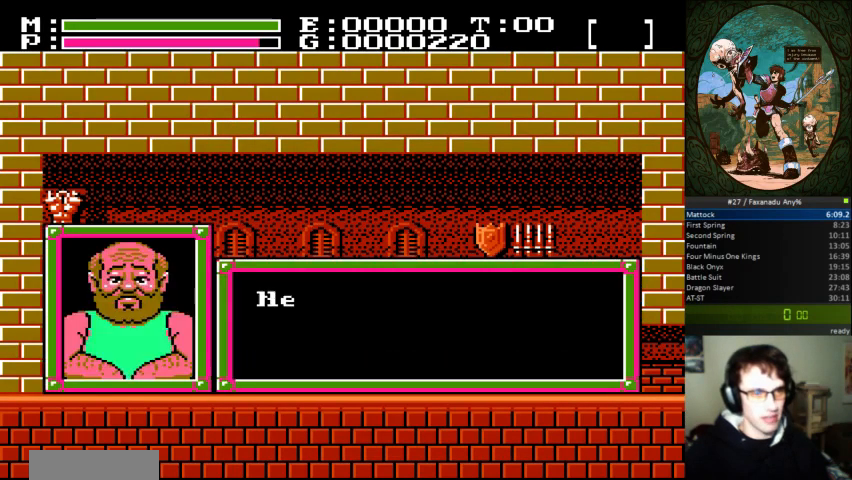
{"dt_ms": 500, "buttons": [], "events": []}
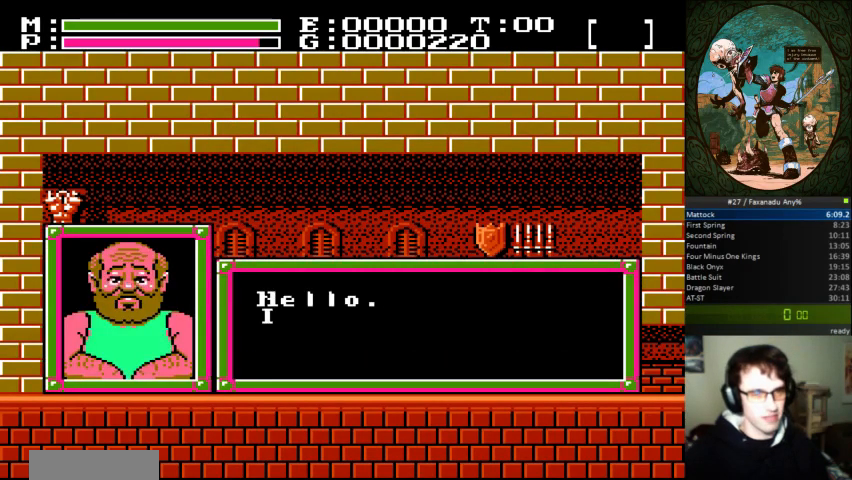
{"dt_ms": 500, "buttons": [], "events": []}
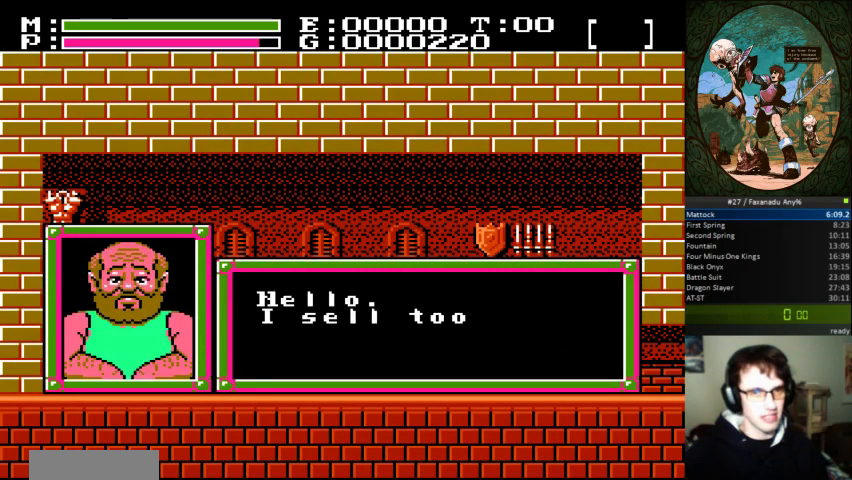
{"dt_ms": 500, "buttons": [], "events": []}
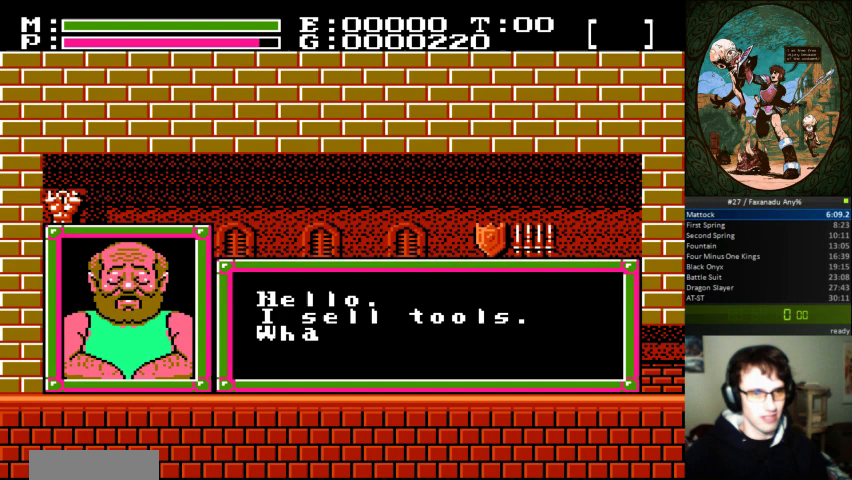
{"dt_ms": 500, "buttons": [], "events": []}
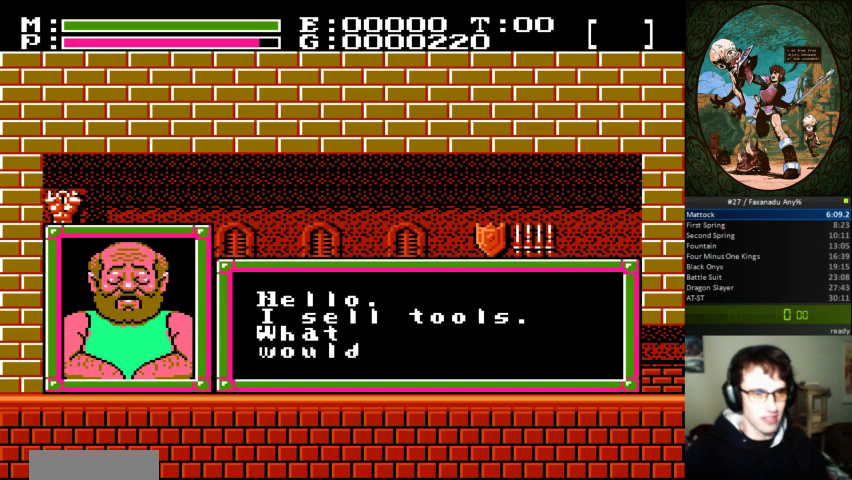
{"dt_ms": 500, "buttons": [], "events": []}
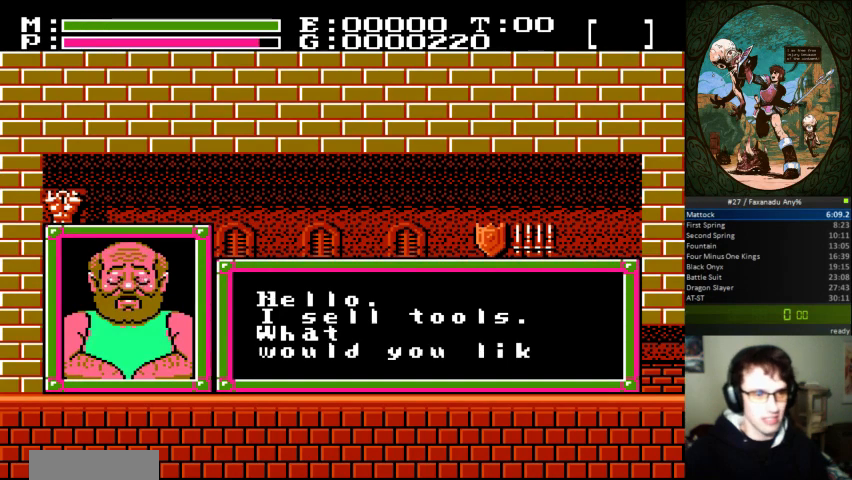
{"dt_ms": 500, "buttons": ["A"], "events": [[133, "A", "down"], [333, "A", "up"], [467, "A", "down"]]}
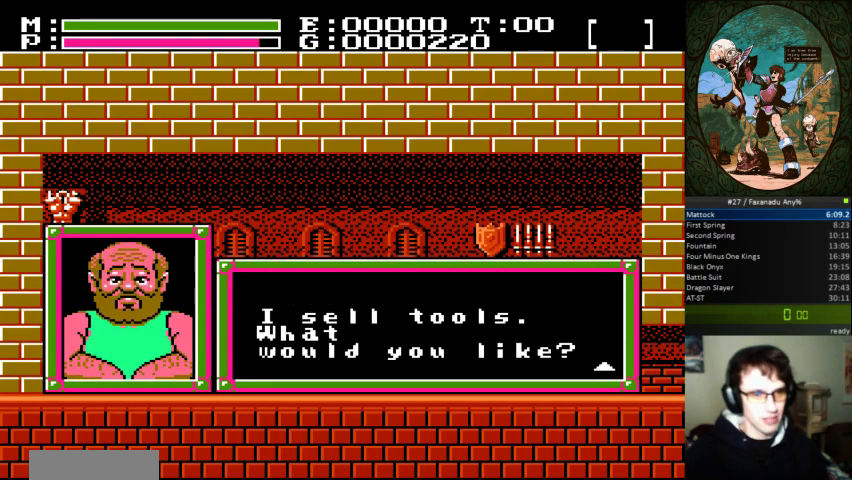
{"dt_ms": 1000, "buttons": []}
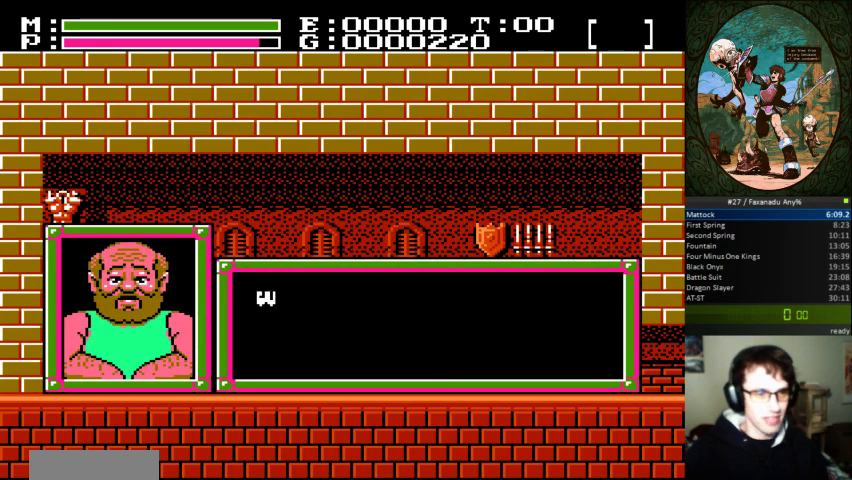
{"dt_ms": 500, "buttons": [], "events": []}
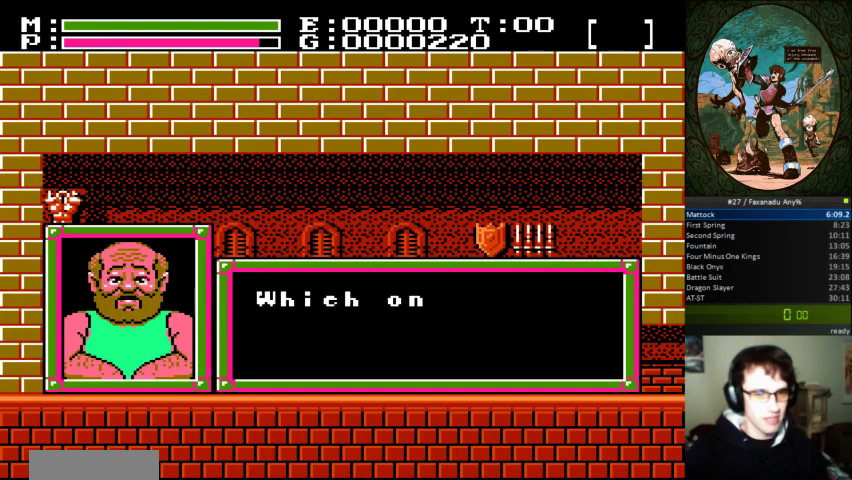
{"dt_ms": 500, "buttons": [], "events": []}
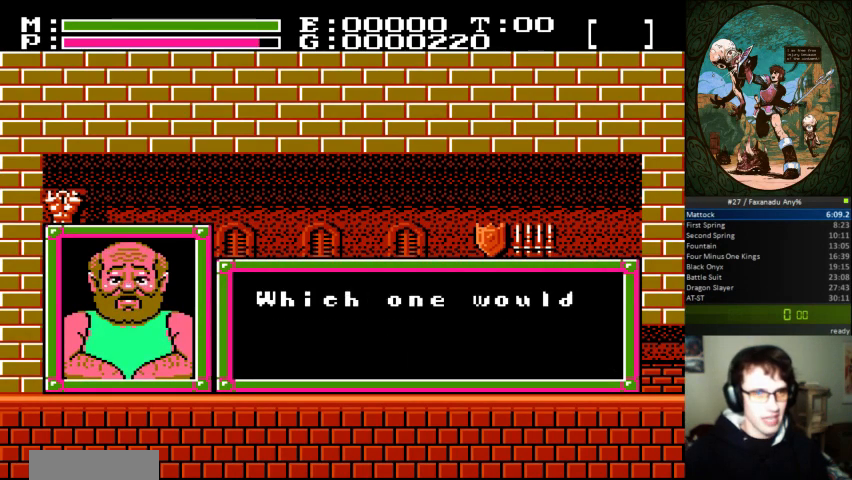
{"dt_ms": 500, "buttons": [], "events": [[367, "A", "down"], [500, "A", "up"]]}
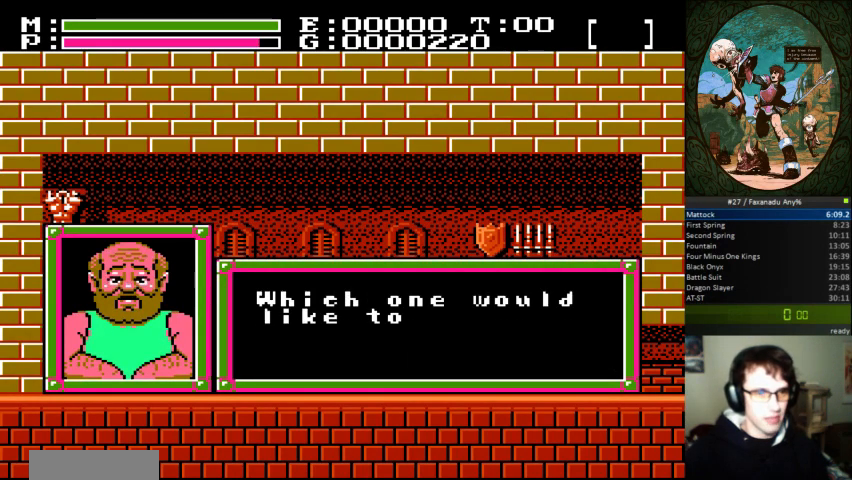
{"dt_ms": 1000, "buttons": ["A"], "events": [[233, "A", "down"], [300, "A", "up"], [367, "A", "down"], [633, "A", "up"], [700, "A", "down"], [800, "A", "up"], [900, "A", "down"]]}
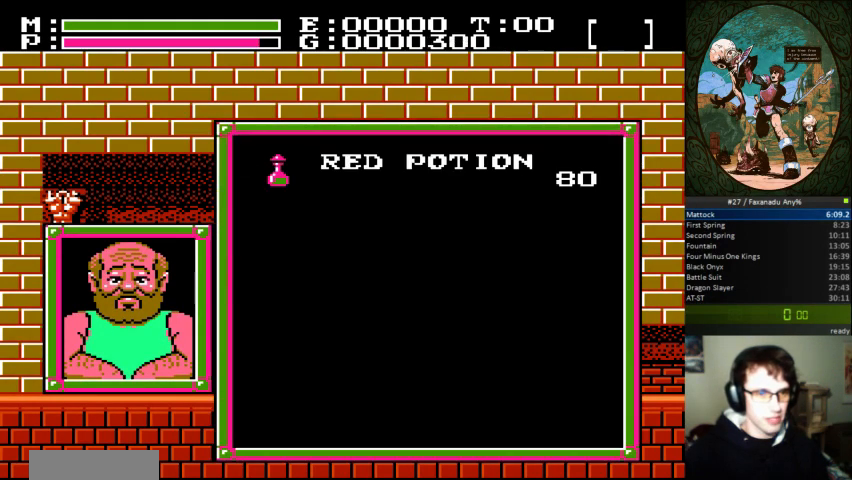
{"dt_ms": 500, "buttons": ["DPAD_RIGHT"], "events": [[33, "A", "up"], [400, "DPAD_RIGHT", "down"]]}
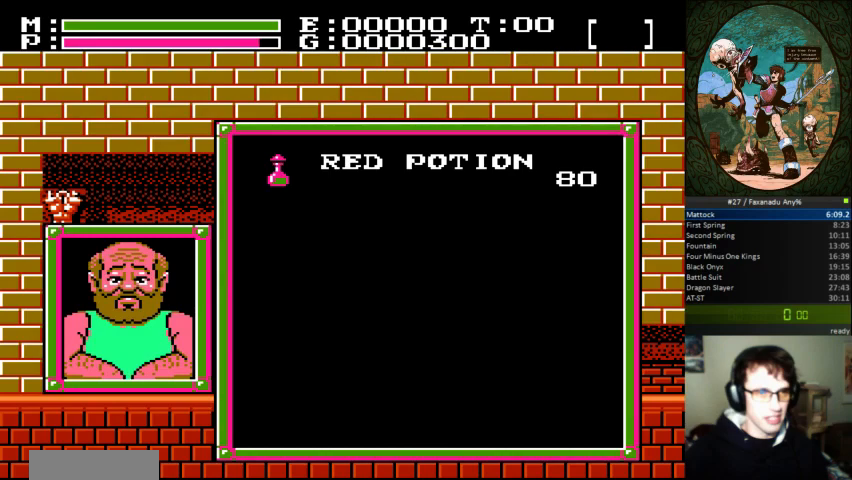
{"dt_ms": 500, "buttons": ["DPAD_RIGHT"], "events": []}
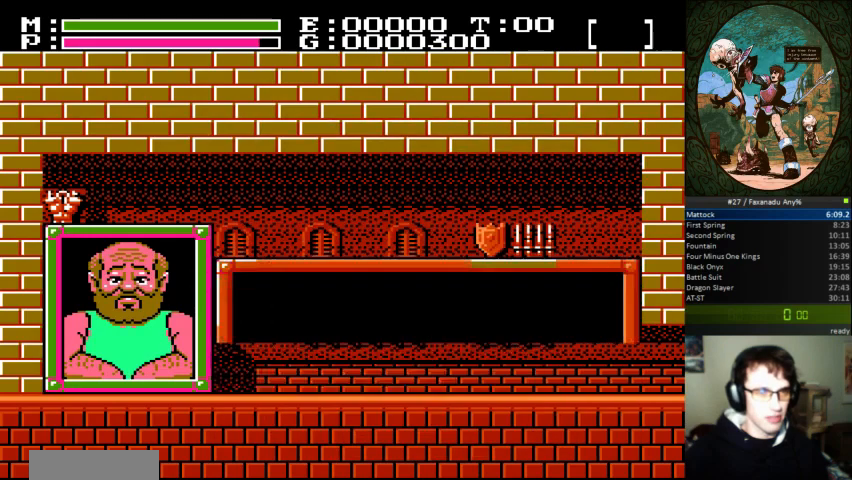
{"dt_ms": 500, "buttons": ["B", "DPAD_RIGHT"], "events": [[500, "B", "down"]]}
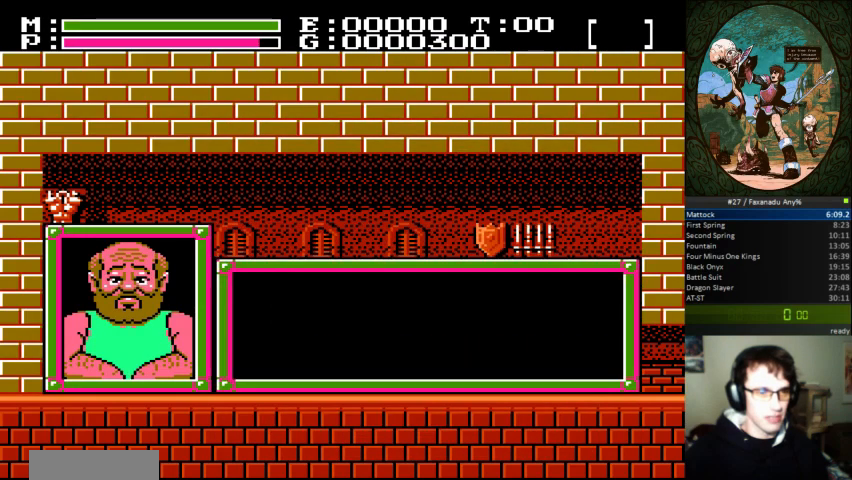
{"dt_ms": 500, "buttons": ["DPAD_RIGHT"], "events": [[133, "B", "up"]]}
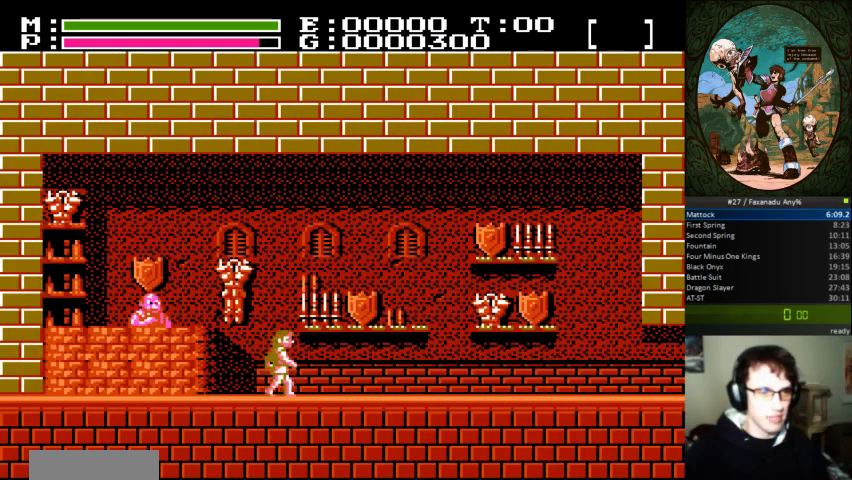
{"dt_ms": 500, "buttons": ["DPAD_RIGHT"], "events": []}
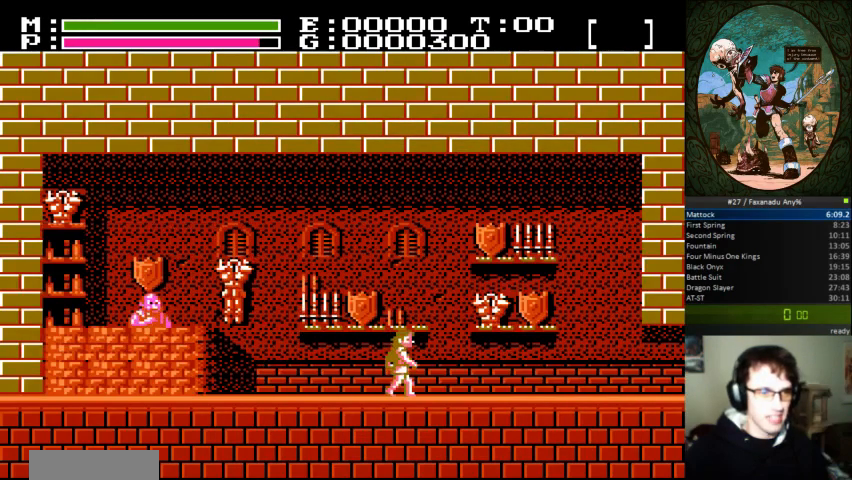
{"dt_ms": 500, "buttons": ["DPAD_RIGHT"], "events": []}
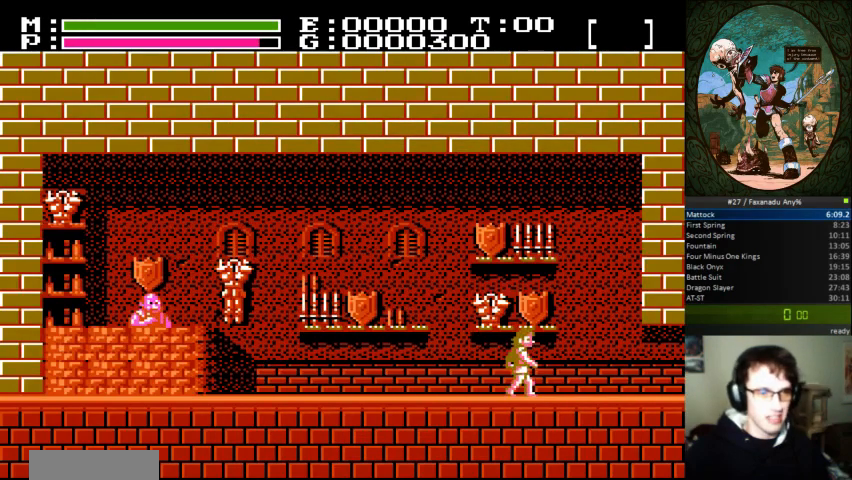
{"dt_ms": 500, "buttons": ["DPAD_RIGHT"], "events": []}
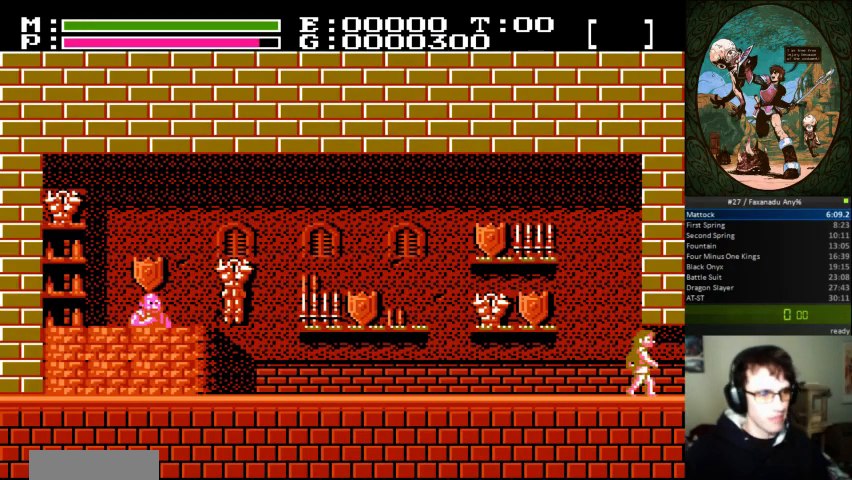
{"dt_ms": 500, "buttons": ["DPAD_RIGHT"], "events": []}
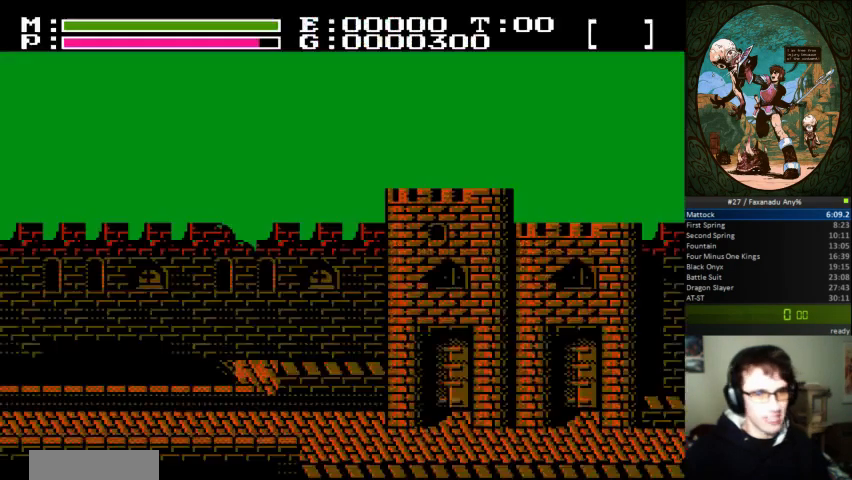
{"dt_ms": 500, "buttons": ["DPAD_RIGHT"], "events": []}
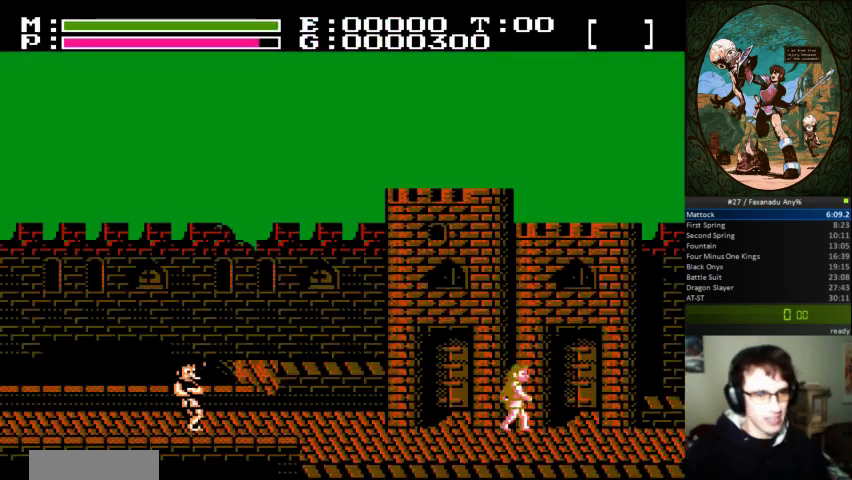
{"dt_ms": 1000, "buttons": ["DPAD_LEFT"]}
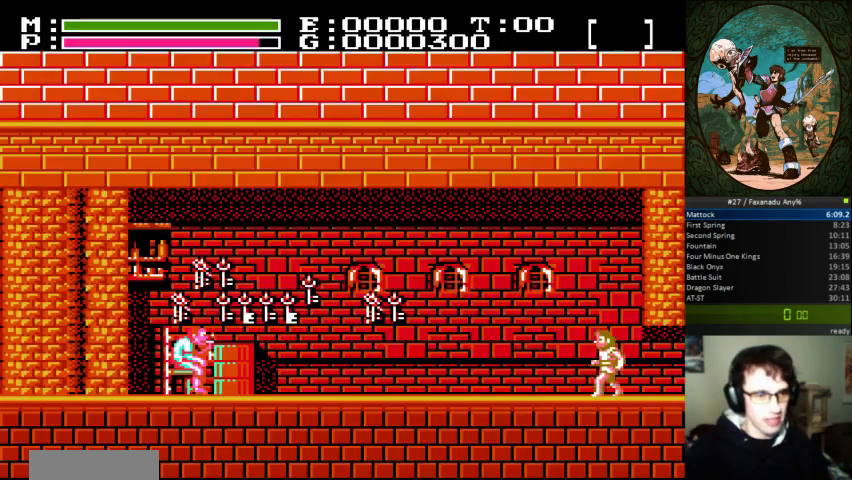
{"dt_ms": 500, "buttons": ["DPAD_LEFT"], "events": []}
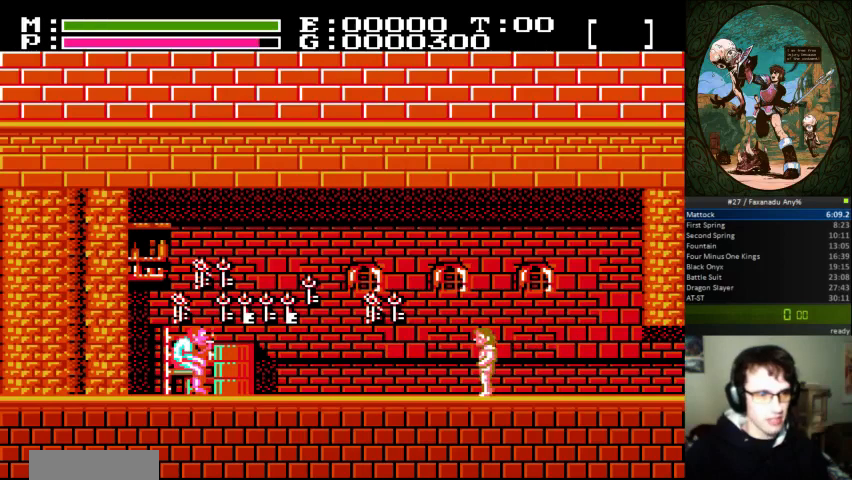
{"dt_ms": 500, "buttons": ["DPAD_LEFT"], "events": []}
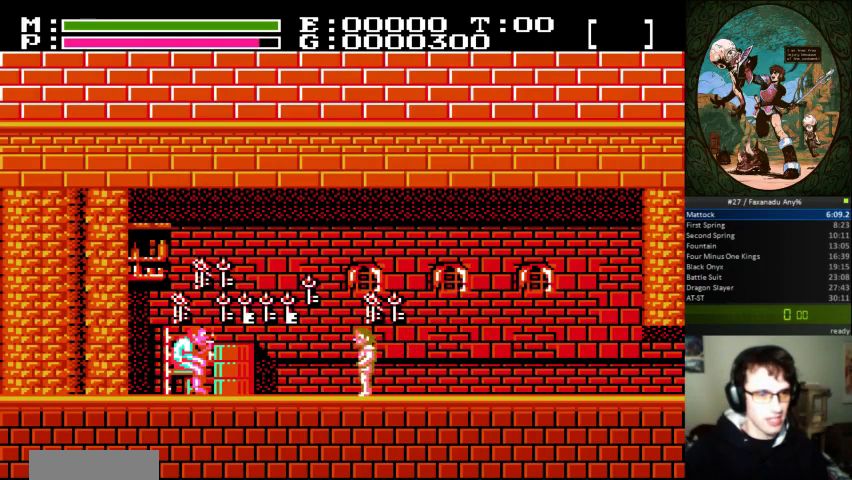
{"dt_ms": 500, "buttons": ["DPAD_UP", "DPAD_LEFT"], "events": [[467, "DPAD_UP", "down"]]}
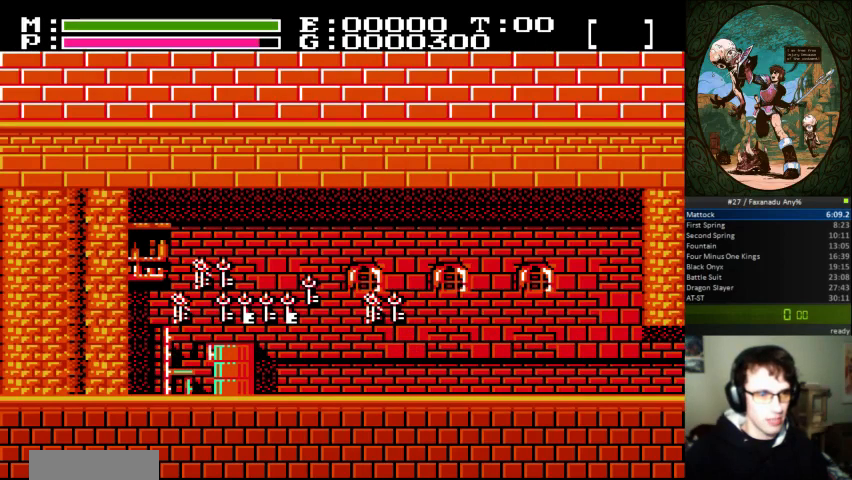
{"dt_ms": 500, "buttons": ["DPAD_LEFT"], "events": [[500, "DPAD_UP", "up"]]}
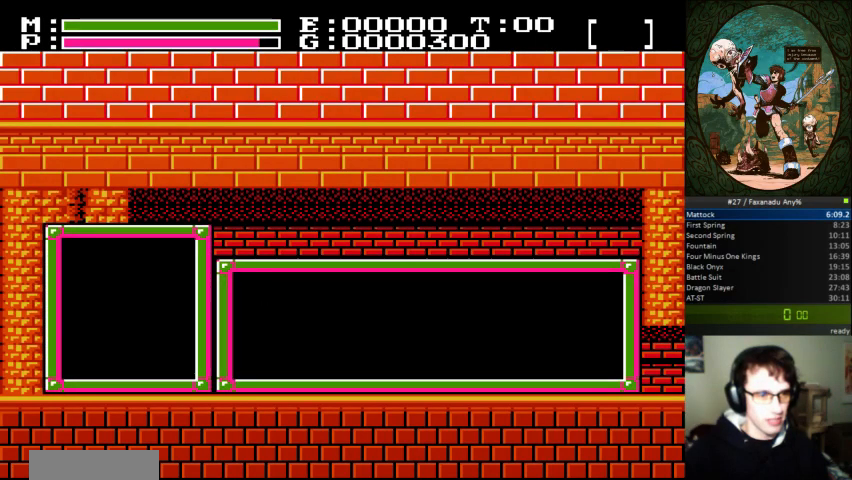
{"dt_ms": 500, "buttons": [], "events": [[67, "DPAD_LEFT", "up"]]}
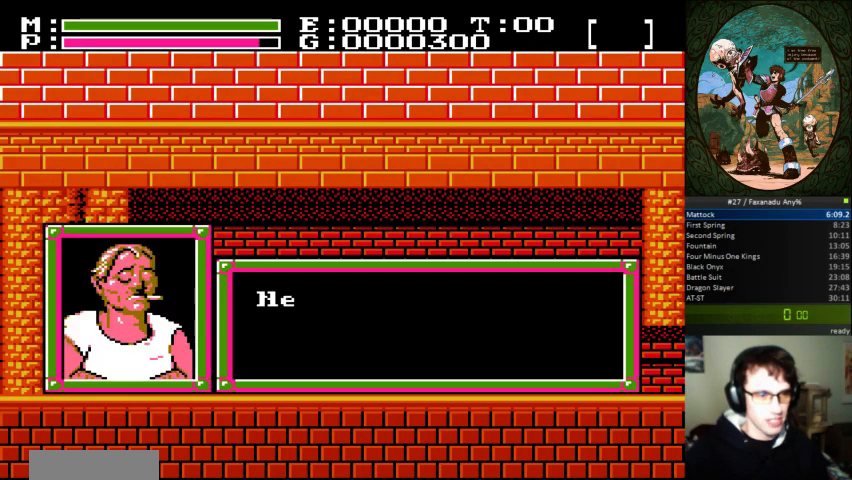
{"dt_ms": 500, "buttons": [], "events": []}